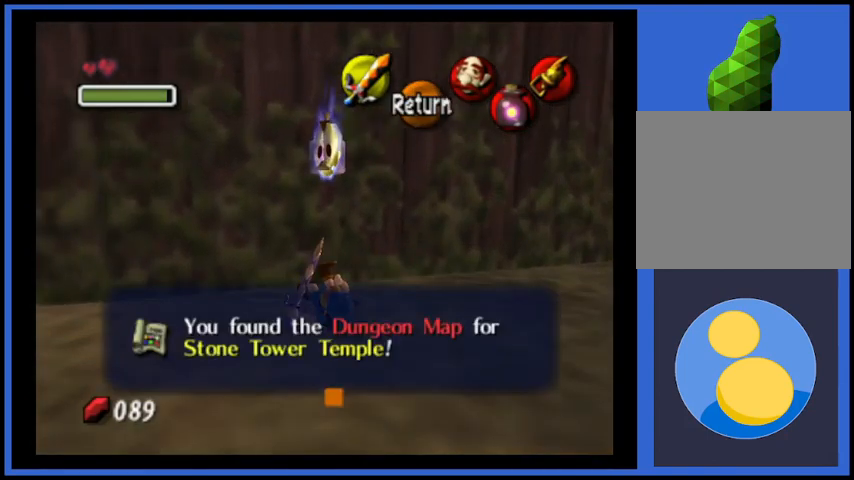
Gameplay with a controller (Xbox layout); each line is a JSON object with the inputs held at the frame after it. "events" lists button and stick changes between this image and that frame as [ms after this image, input, new state], when the widget could be followed in between. Not read: L3 R3.
{"buttons": [], "left_stick": "right", "right_stick": "center", "events": [[125, "left_stick", "right"], [166, "A", "down"], [250, "A", "up"], [333, "A", "down"], [458, "A", "up"]]}
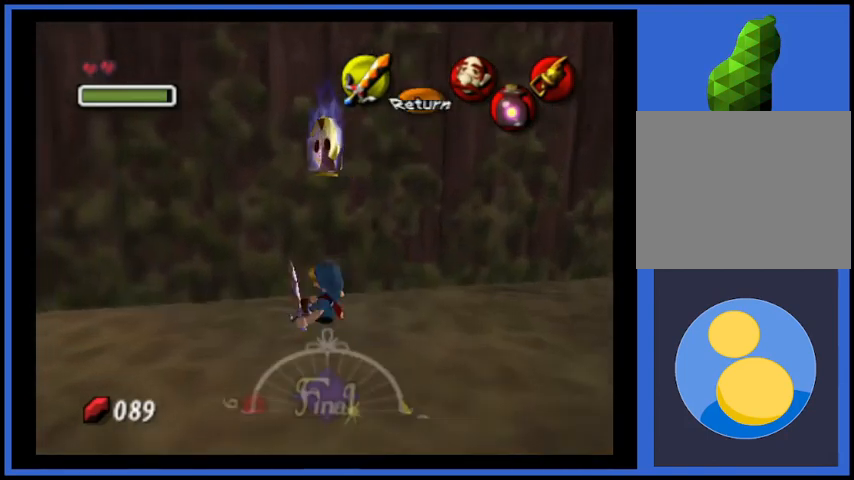
{"buttons": [], "left_stick": "right", "right_stick": "center", "events": []}
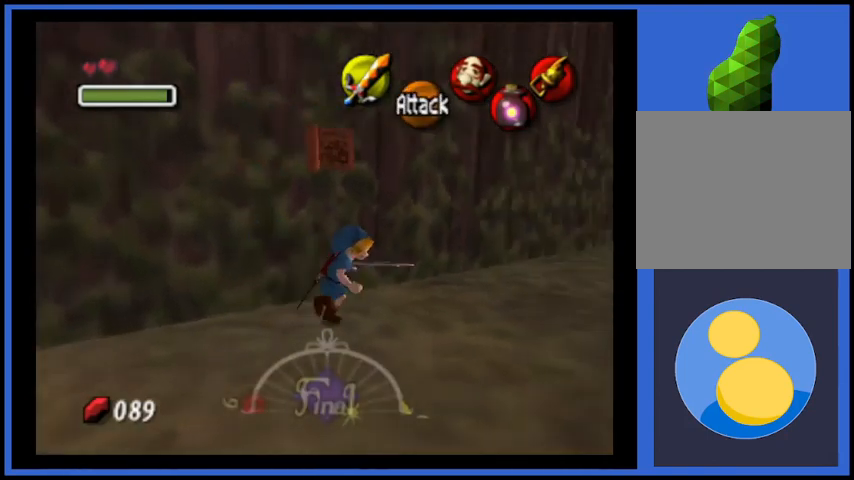
{"buttons": [], "left_stick": "up-right", "right_stick": "center", "events": [[333, "left_stick", "up-right"]]}
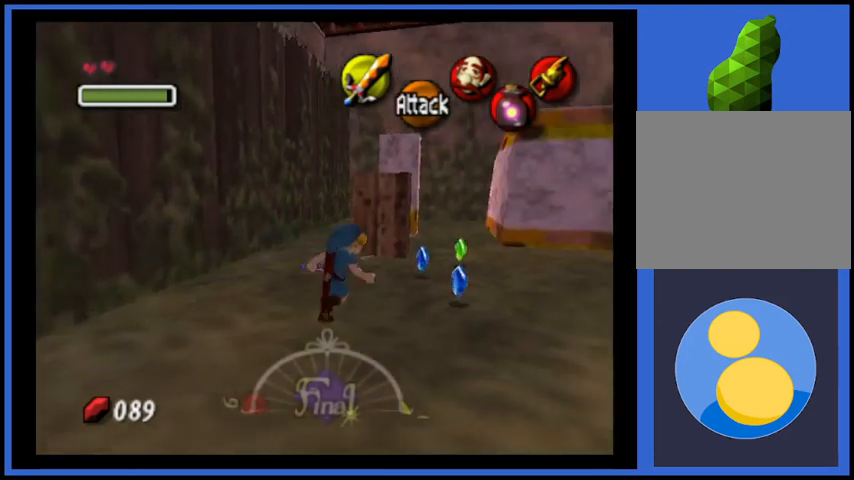
{"buttons": [], "left_stick": "up", "right_stick": "center", "events": [[292, "left_stick", "up"]]}
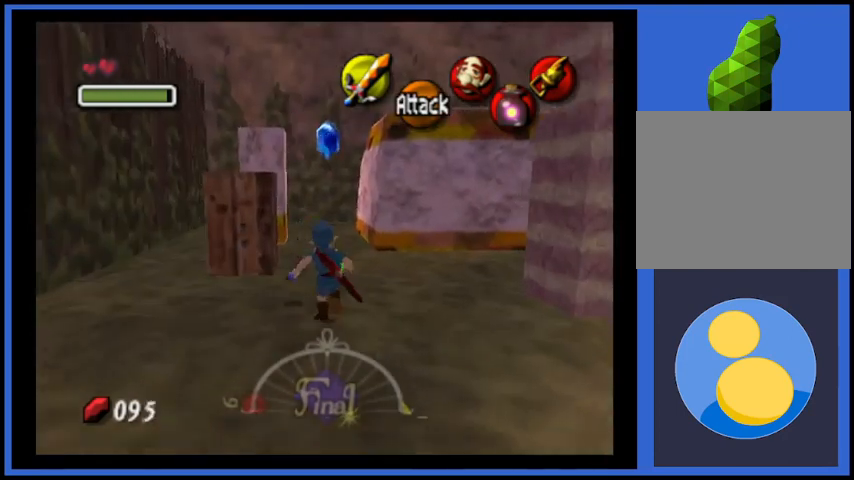
{"buttons": [], "left_stick": "down-right", "right_stick": "center", "events": [[166, "left_stick", "up-right"], [500, "left_stick", "down-right"]]}
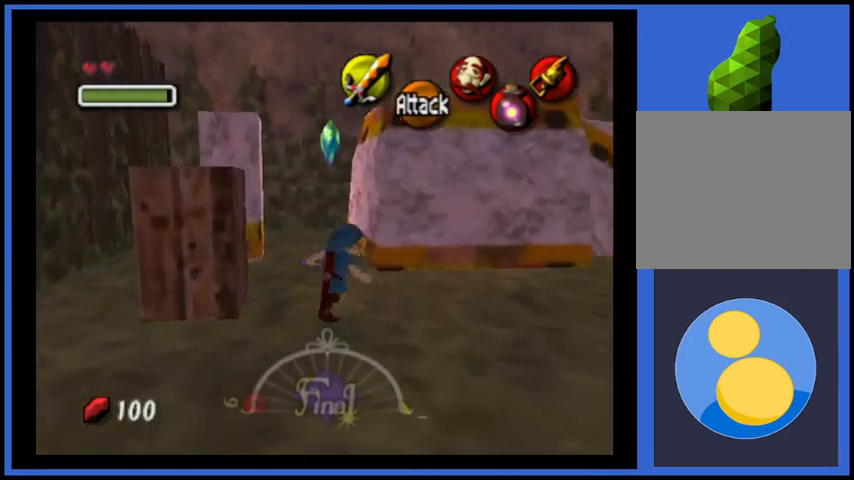
{"buttons": [], "left_stick": "down-right", "right_stick": "center", "events": []}
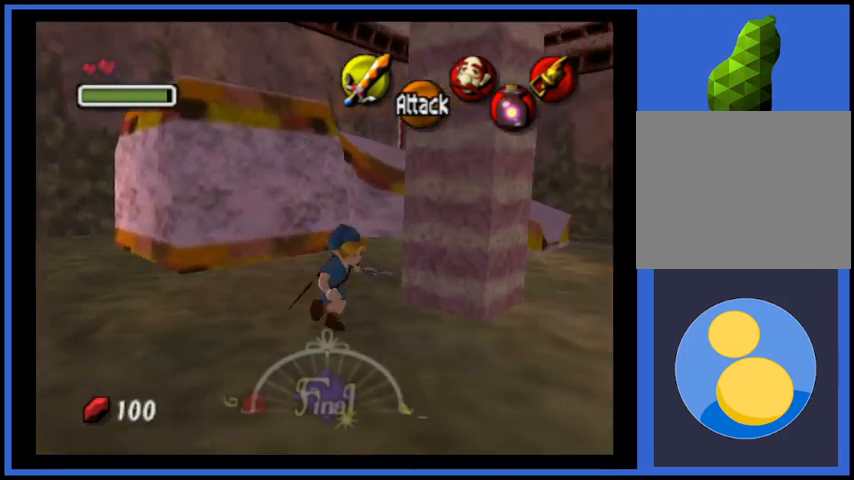
{"buttons": ["START"], "left_stick": "center", "right_stick": "center", "events": [[125, "left_stick", "right"], [458, "left_stick", "center"], [500, "START", "down"]]}
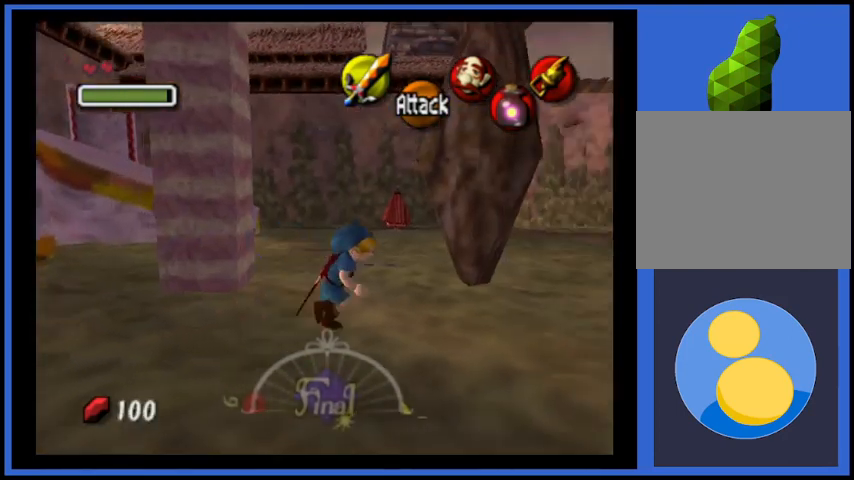
{"buttons": [], "left_stick": "center", "right_stick": "center", "events": [[167, "START", "up"]]}
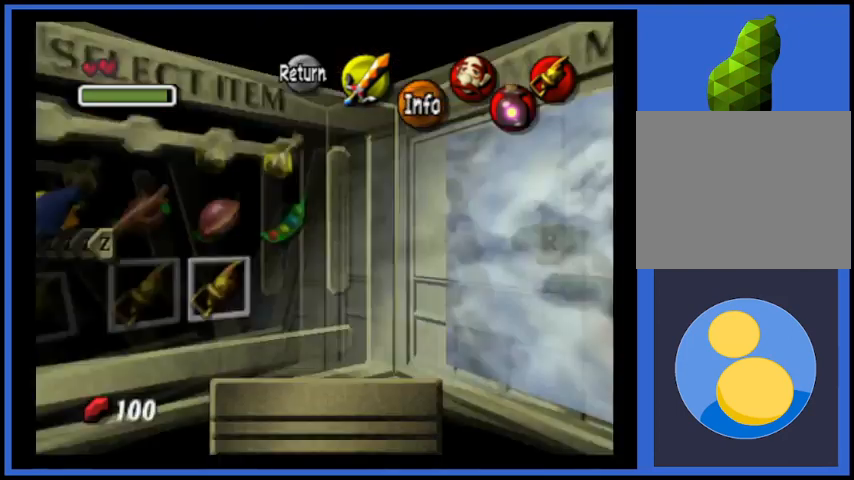
{"buttons": [], "left_stick": "center", "right_stick": "center", "events": [[208, "left_stick", "left"], [375, "left_stick", "center"]]}
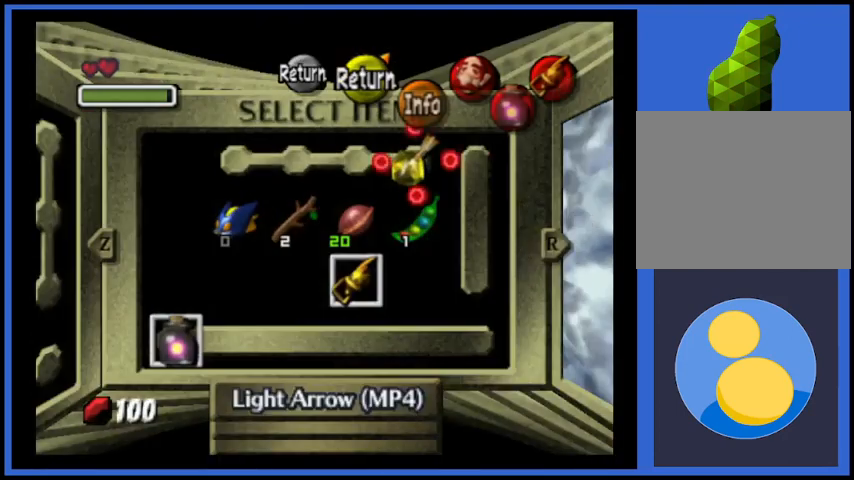
{"buttons": [], "left_stick": "center", "right_stick": "center", "events": []}
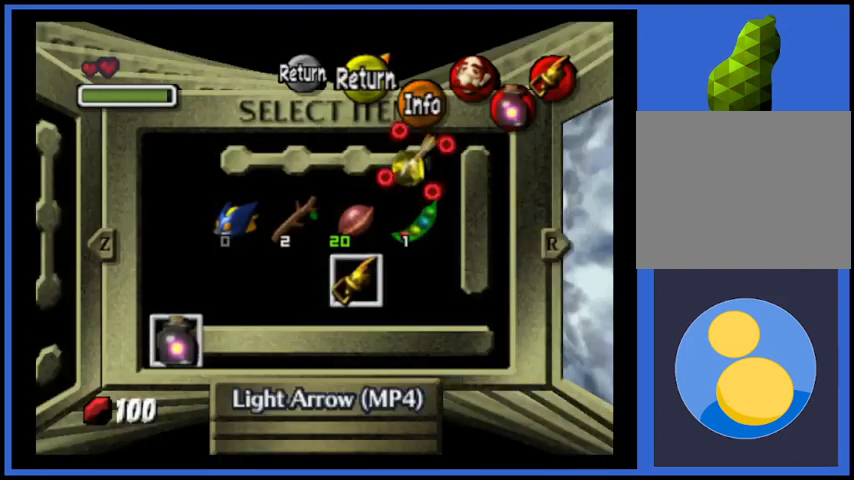
{"buttons": [], "left_stick": "up-right", "right_stick": "center", "events": [[166, "X", "down"], [292, "X", "up"], [458, "left_stick", "up-right"]]}
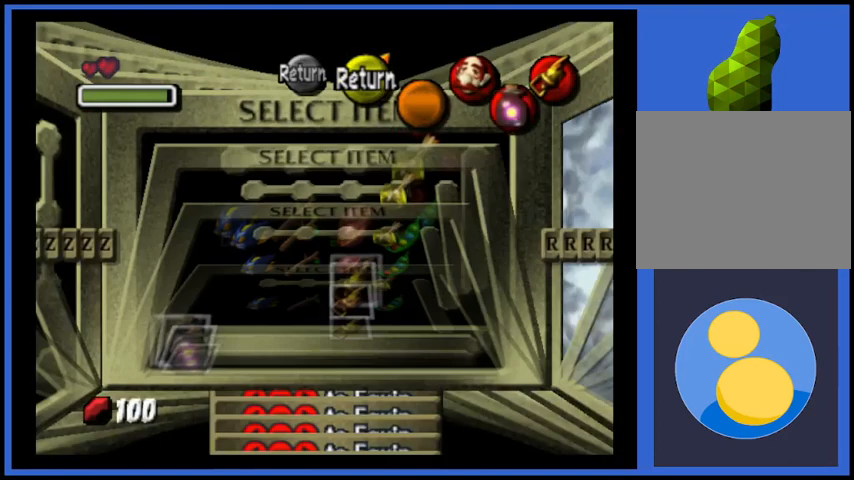
{"buttons": [], "left_stick": "up-right", "right_stick": "center", "events": []}
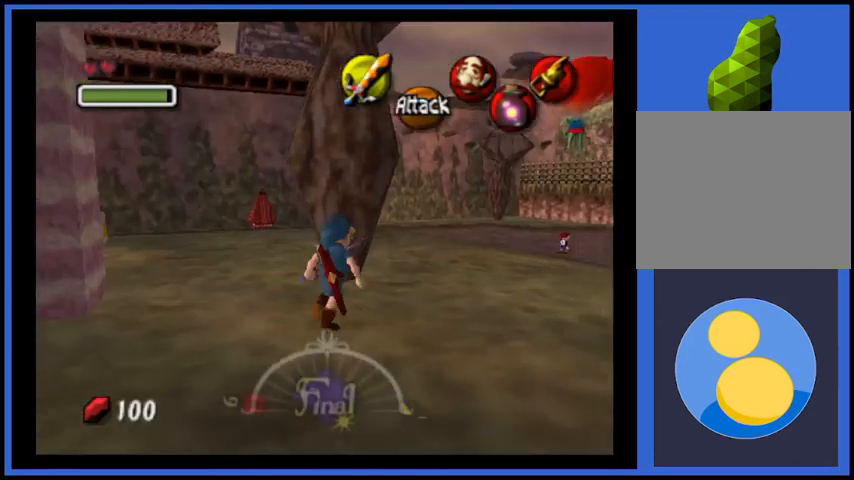
{"buttons": [], "left_stick": "up-right", "right_stick": "center", "events": []}
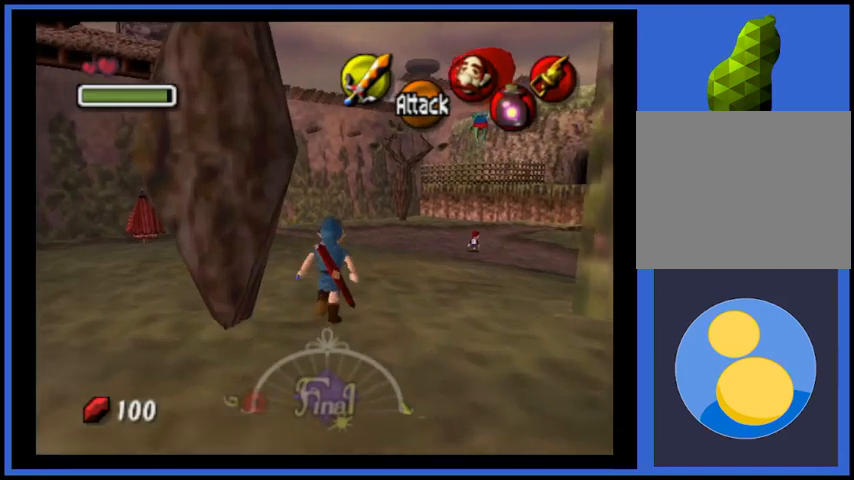
{"buttons": [], "left_stick": "center", "right_stick": "right", "events": [[125, "left_stick", "up"], [209, "right_stick", "right"], [334, "left_stick", "center"]]}
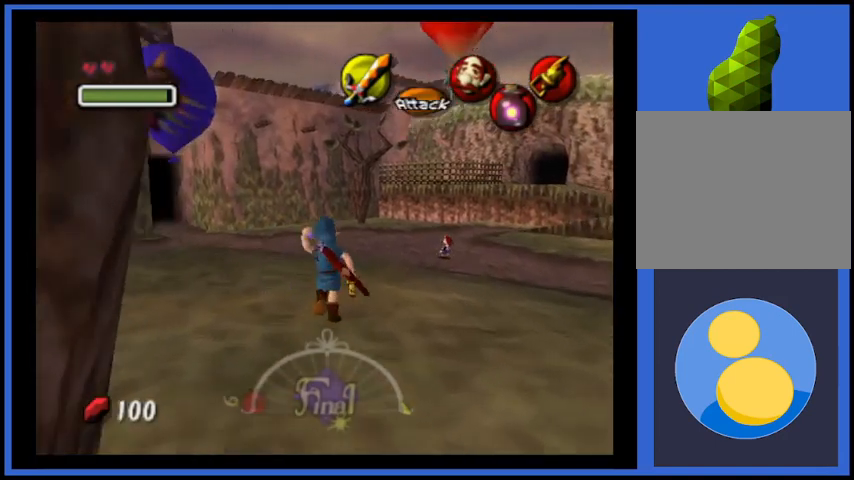
{"buttons": [], "left_stick": "down-right", "right_stick": "right", "events": [[375, "left_stick", "down-right"]]}
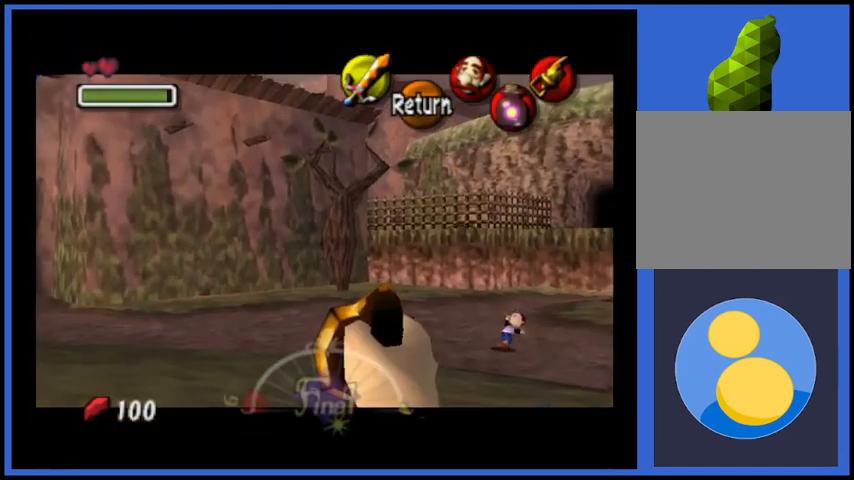
{"buttons": [], "left_stick": "down-right", "right_stick": "right", "events": []}
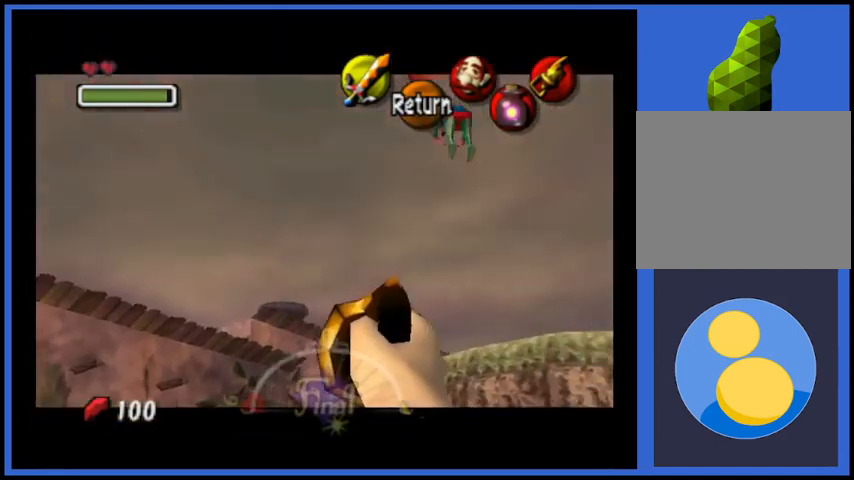
{"buttons": [], "left_stick": "center", "right_stick": "center", "events": [[292, "left_stick", "center"], [375, "right_stick", "center"]]}
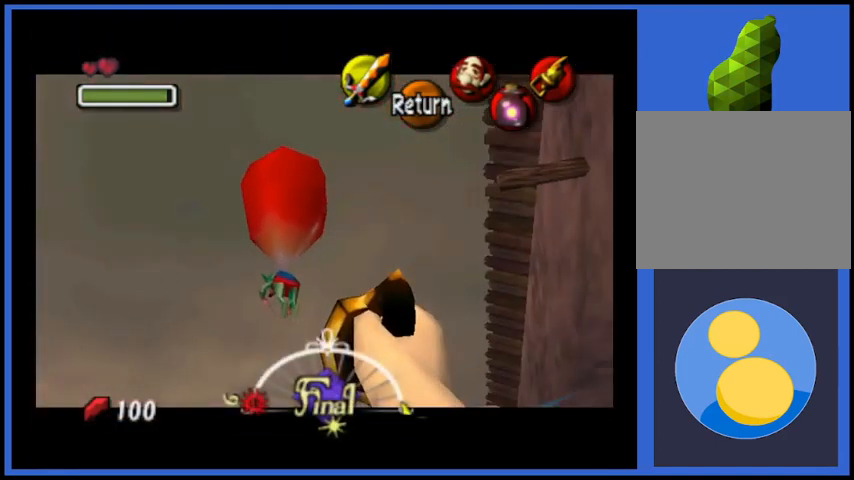
{"buttons": [], "left_stick": "center", "right_stick": "center", "events": []}
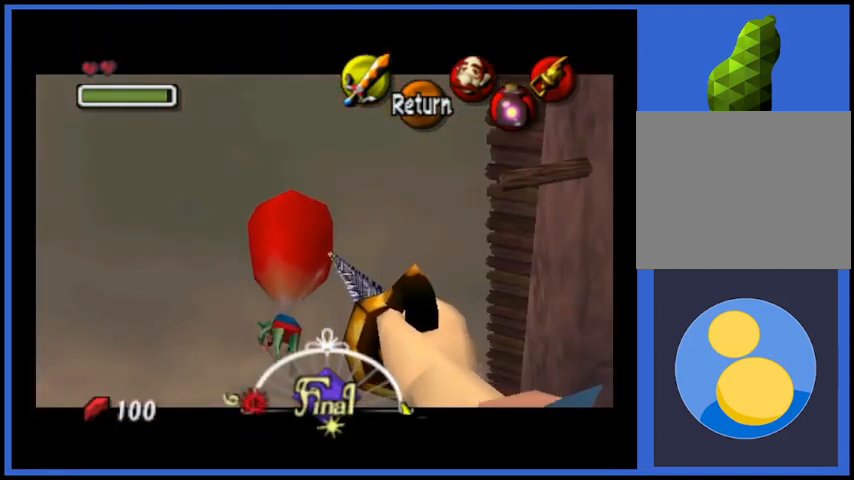
{"buttons": [], "left_stick": "center", "right_stick": "center", "events": [[333, "A", "down"], [458, "A", "up"]]}
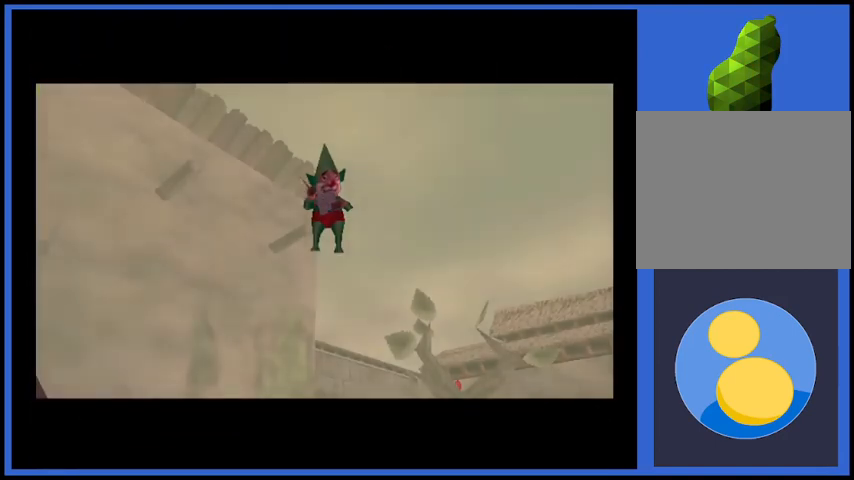
{"buttons": [], "left_stick": "center", "right_stick": "center", "events": []}
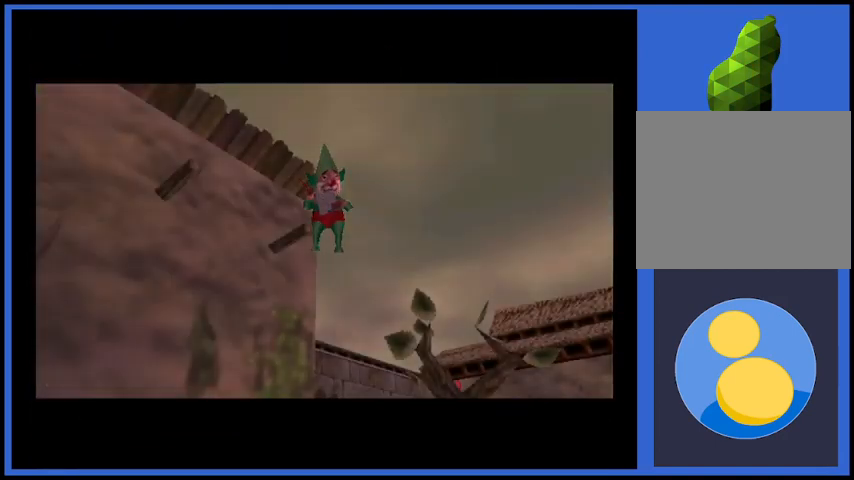
{"buttons": [], "left_stick": "center", "right_stick": "center", "events": []}
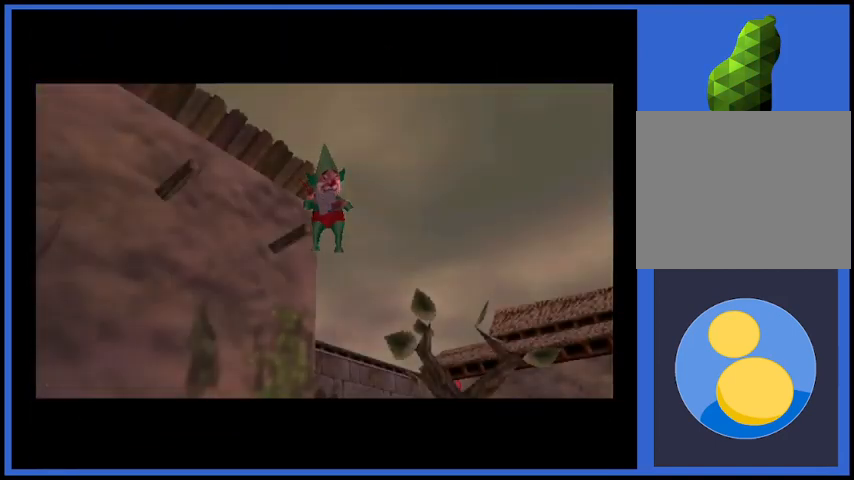
{"buttons": [], "left_stick": "center", "right_stick": "center", "events": []}
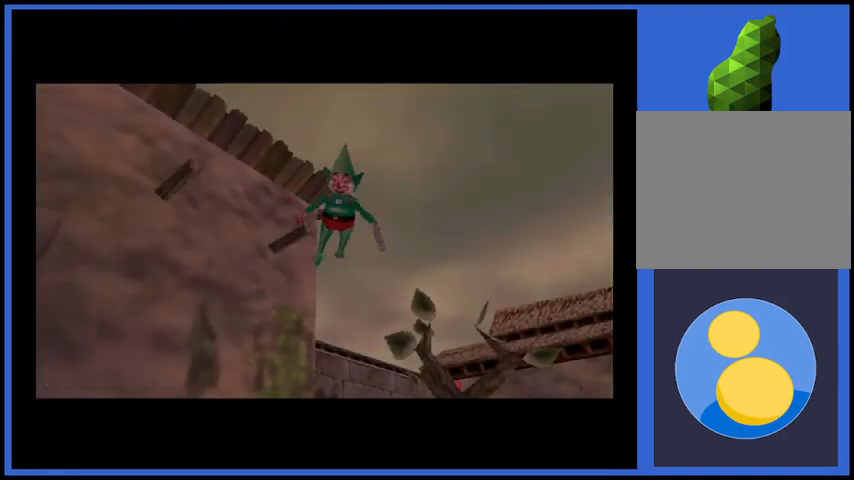
{"buttons": [], "left_stick": "center", "right_stick": "center", "events": []}
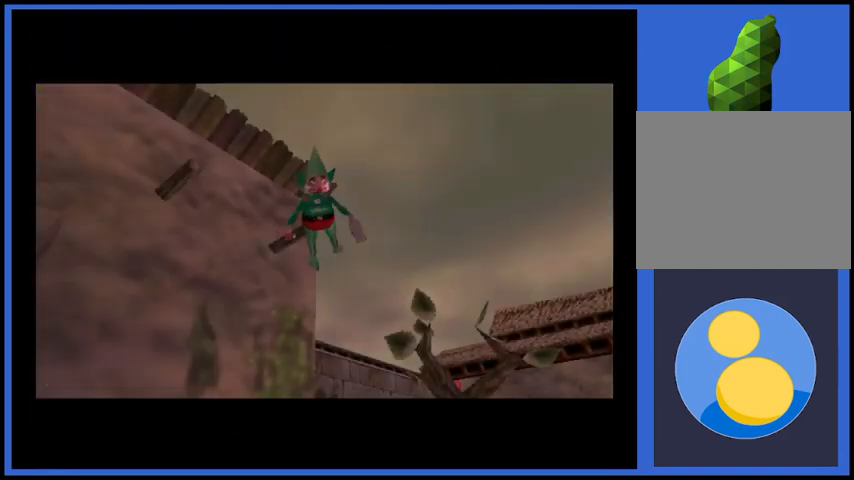
{"buttons": [], "left_stick": "center", "right_stick": "center", "events": []}
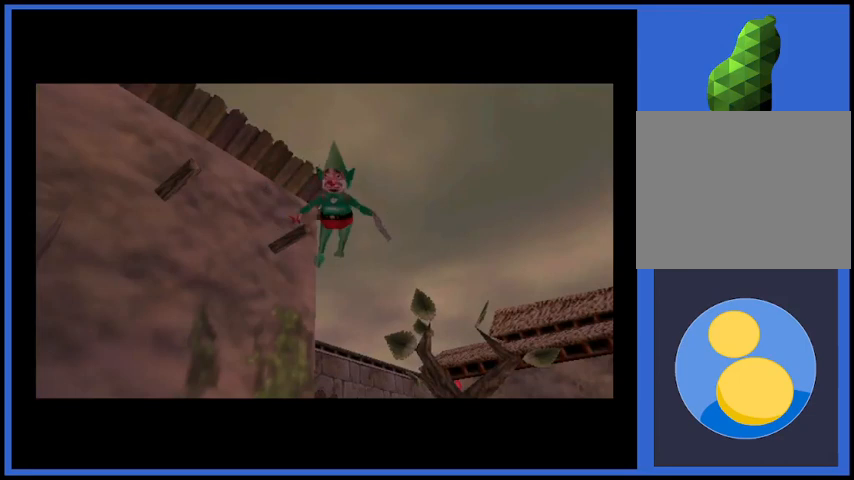
{"buttons": [], "left_stick": "center", "right_stick": "center", "events": []}
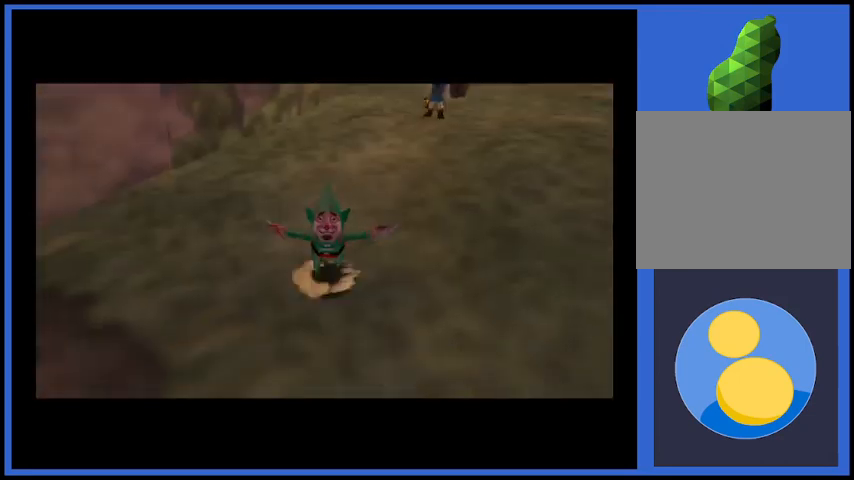
{"buttons": [], "left_stick": "center", "right_stick": "center", "events": []}
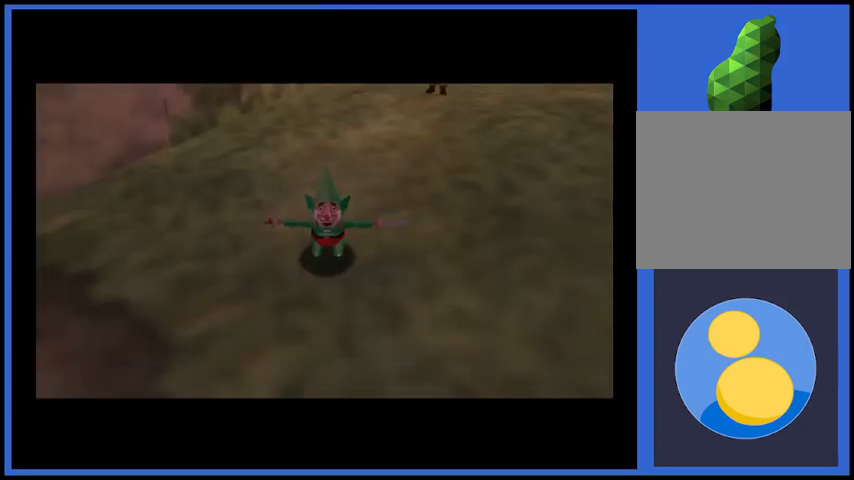
{"buttons": ["A"], "left_stick": "down-left", "right_stick": "center", "events": [[41, "left_stick", "down"], [458, "A", "down"], [458, "left_stick", "down-left"]]}
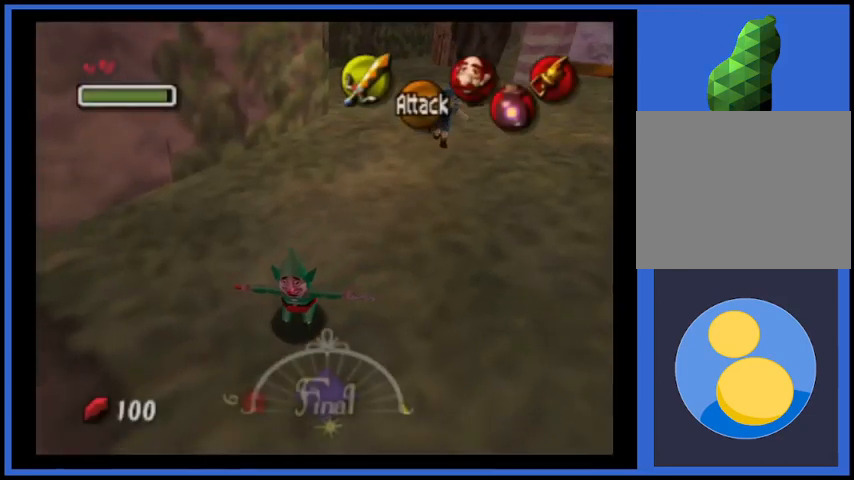
{"buttons": [], "left_stick": "down-left", "right_stick": "center", "events": [[84, "A", "up"]]}
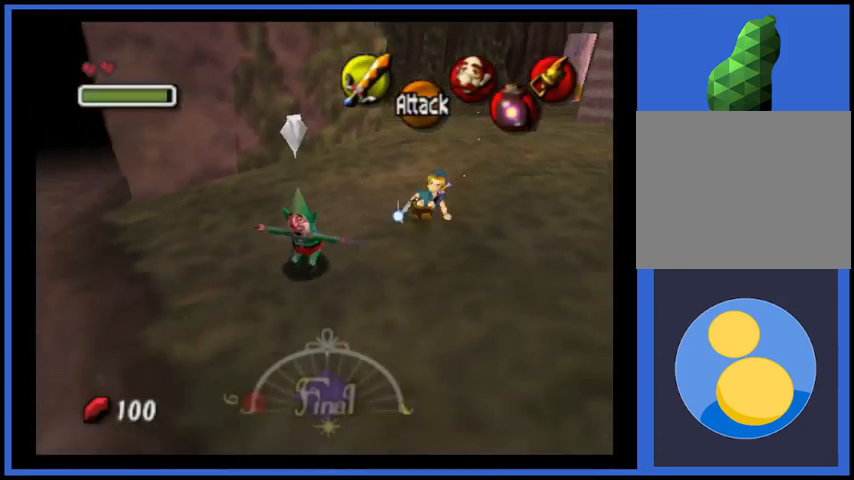
{"buttons": [], "left_stick": "center", "right_stick": "center", "events": [[292, "left_stick", "up"], [417, "left_stick", "center"]]}
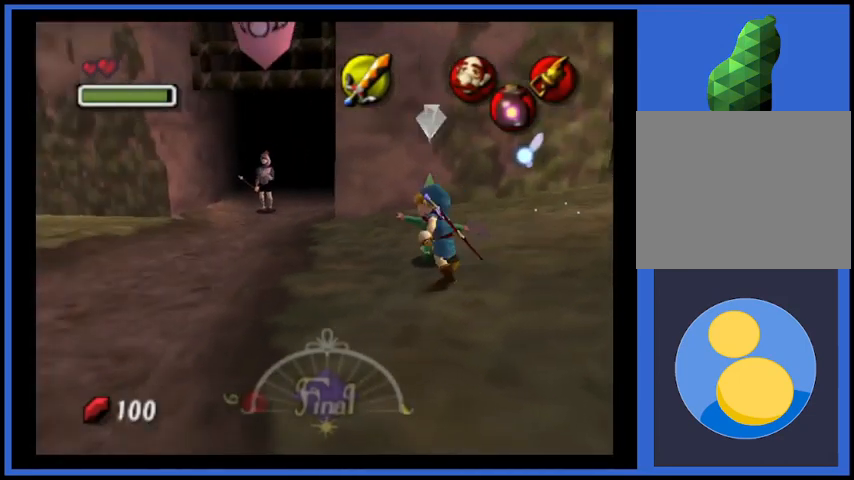
{"buttons": [], "left_stick": "center", "right_stick": "center", "events": [[167, "L2", "down"], [250, "A", "down"], [250, "L2", "up"], [375, "A", "up"]]}